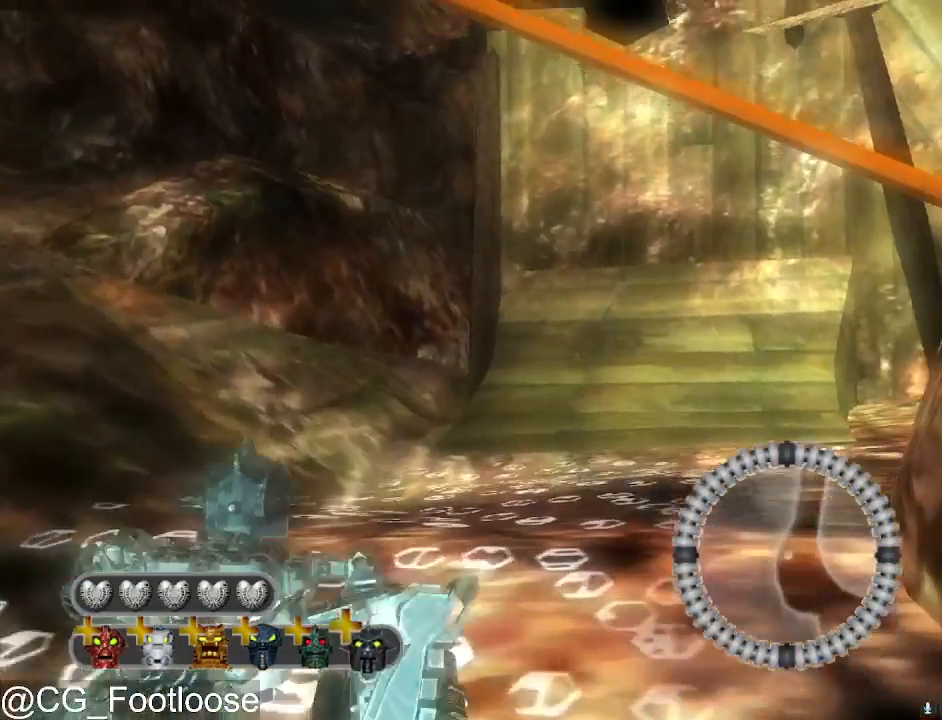
Gameplay with keyboard and mouse; each line is a JSON object with the keys and mouse buttons held at the frame after it. "events" lists presses ("down") and releases ("up") of "1", "a", "d", "down", "escape", "left", "q", "return", "right", "s", "space", "up", "w", "mouse_left", "mouse_wheel_up" and "mouse_wheel_down" between this image and that frame as [ms after this image, input, new state], when the widget could be followed in between. "mouse_left", "mouse_wheel_up", "mouse_wheel_down" = the "left", "wheel_up", "wheel_down" buttons of the "mouse" list. No other keys are recorded. "mouse_move" is the direction in which the mouse moves at that frame (one of eight, or "still"), when it could be read.
{"keys": ["d", "w"], "mouse": [], "mouse_move": "still", "events": []}
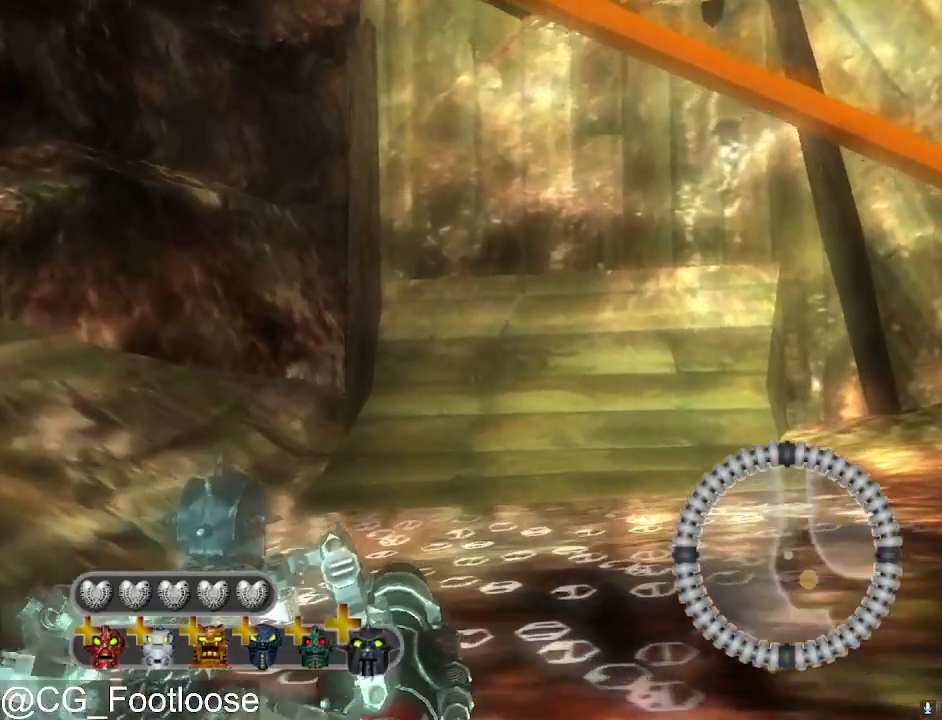
{"keys": ["d", "w"], "mouse": [], "mouse_move": "still", "events": []}
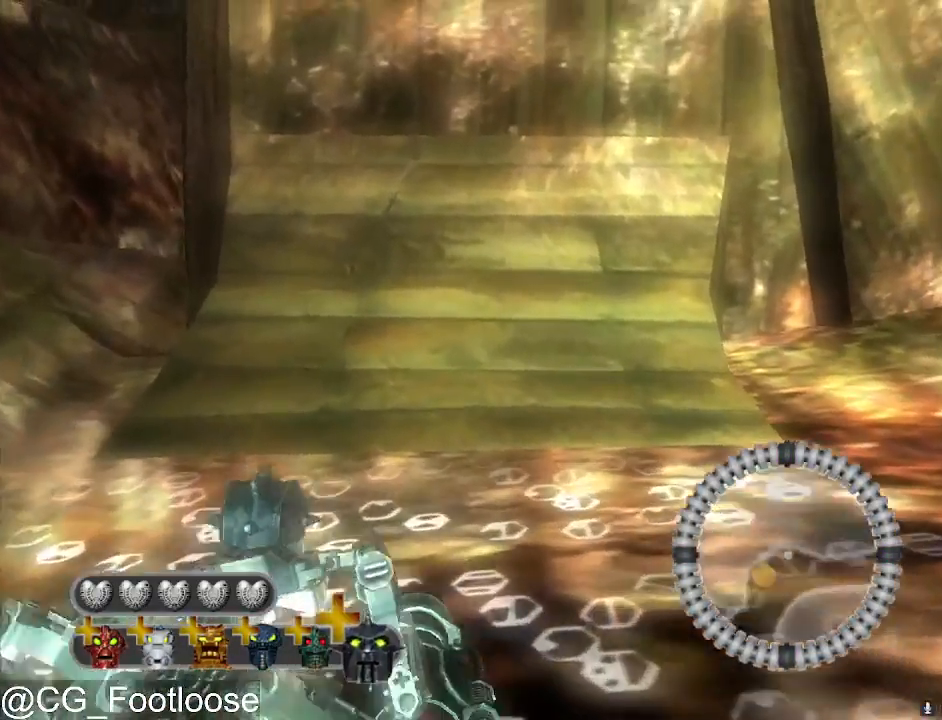
{"keys": ["d", "w"], "mouse": [], "mouse_move": "still", "events": []}
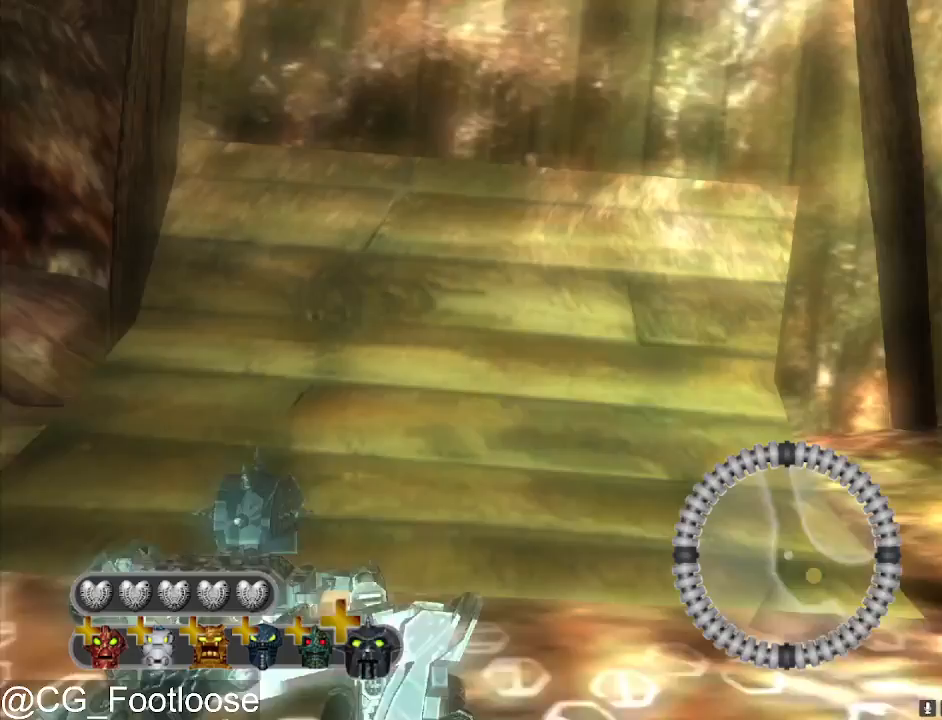
{"keys": ["d", "w"], "mouse": [], "mouse_move": "still", "events": []}
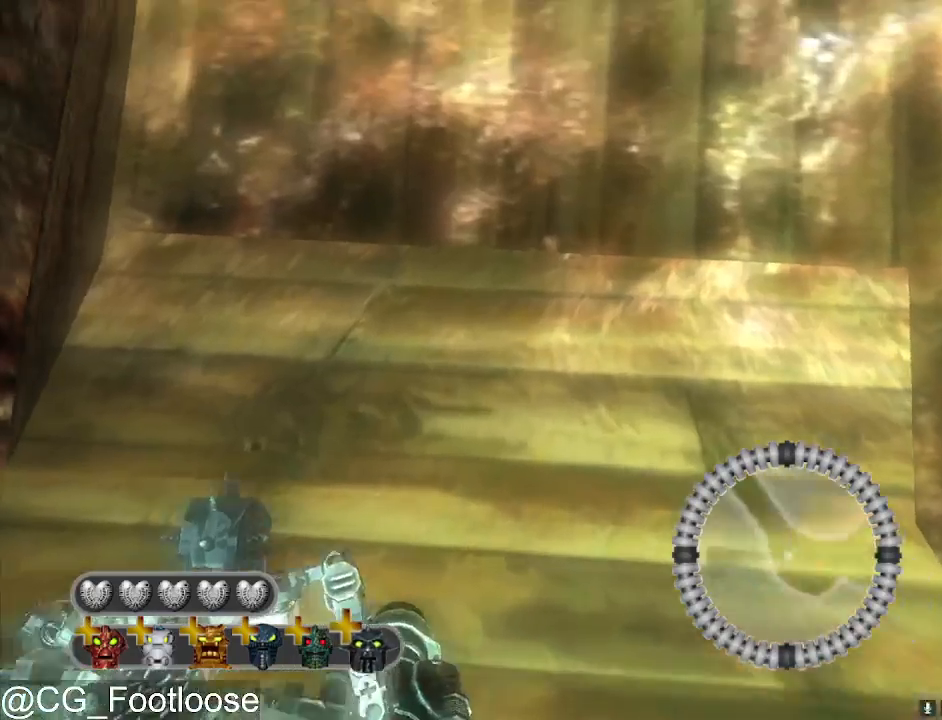
{"keys": ["d", "w"], "mouse": [], "mouse_move": "still", "events": []}
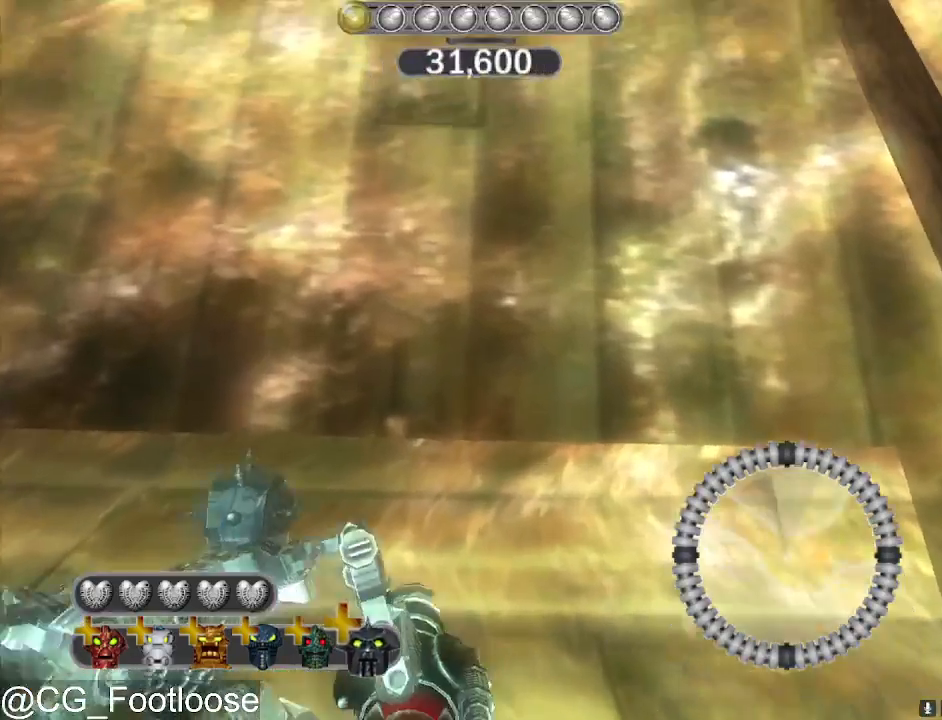
{"keys": ["d", "w"], "mouse": [], "mouse_move": "still", "events": []}
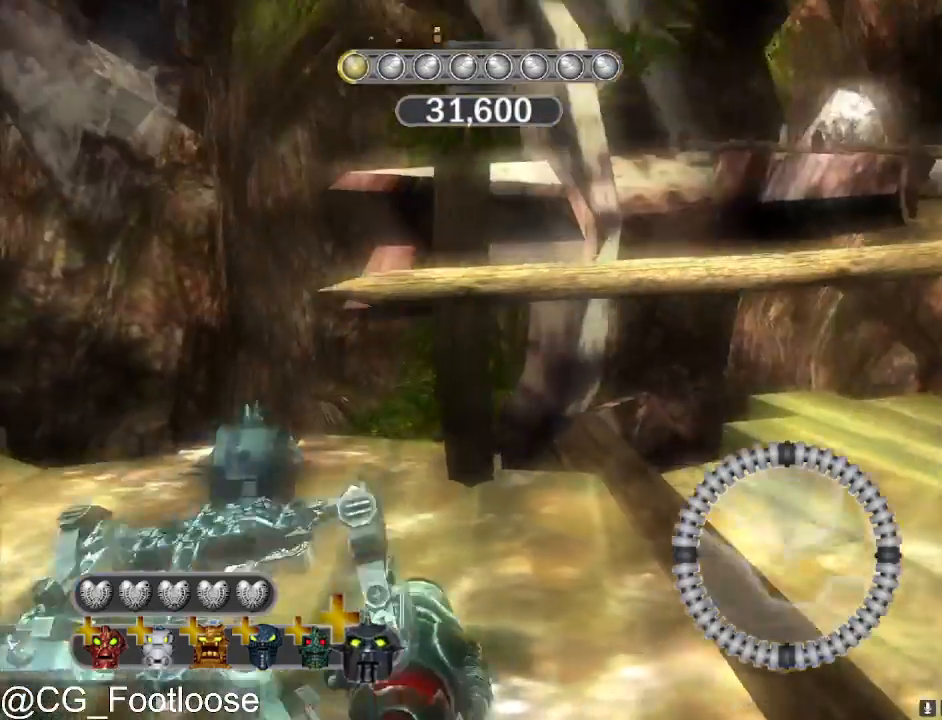
{"keys": ["w"], "mouse": [], "mouse_move": "right", "events": [[17, "a", "down"], [67, "d", "up"], [483, "a", "up"]]}
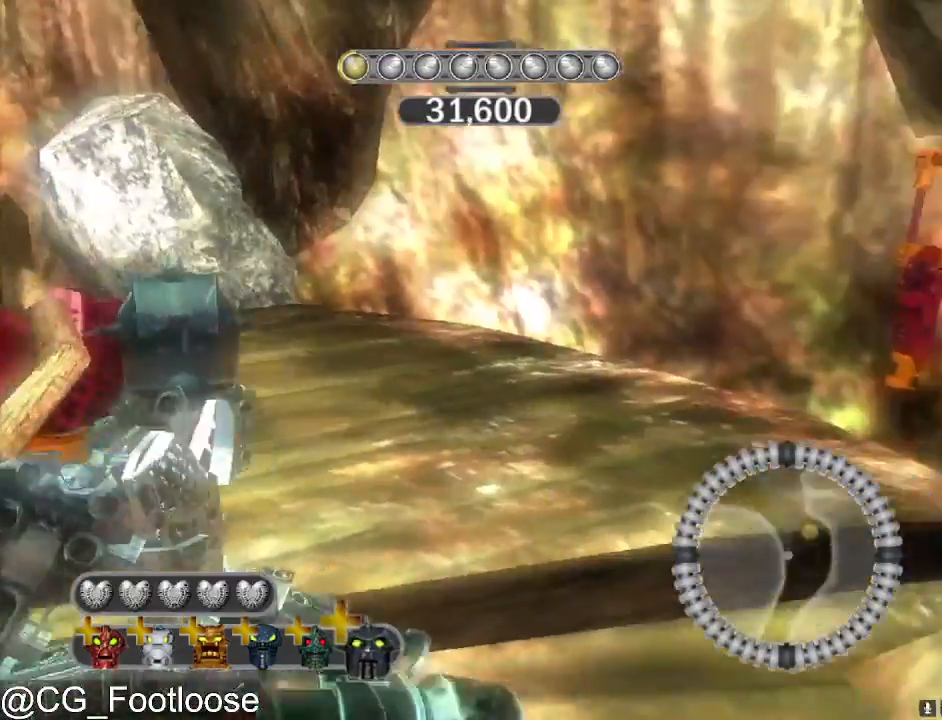
{"keys": ["space"], "mouse": [], "mouse_move": "still", "events": [[367, "q", "down"], [367, "w", "up"], [417, "q", "up"], [417, "space", "down"]]}
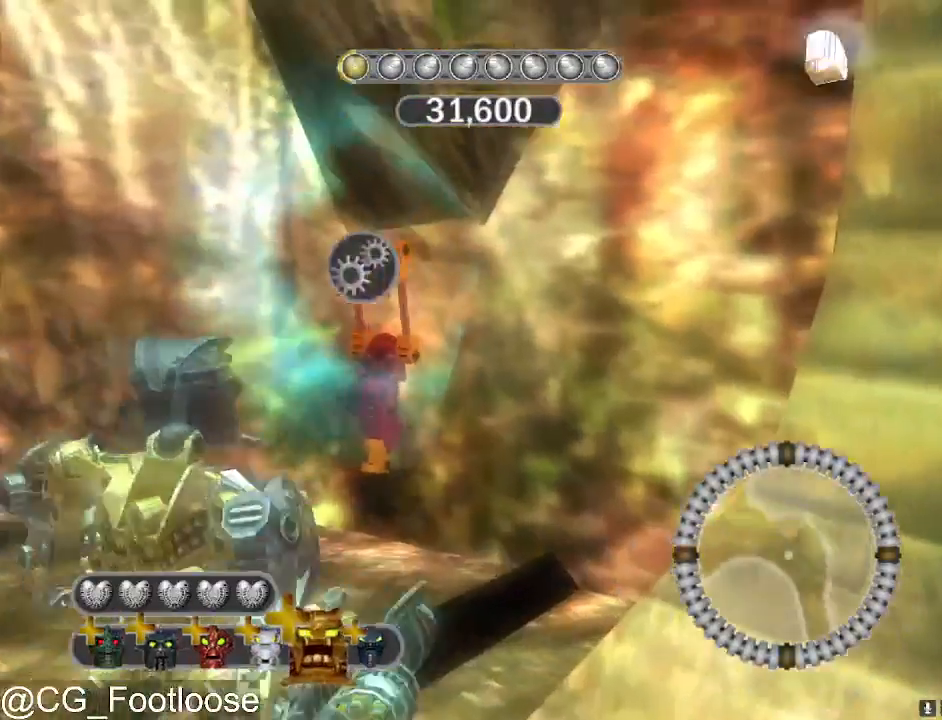
{"keys": ["space"], "mouse": [], "mouse_move": "still", "events": []}
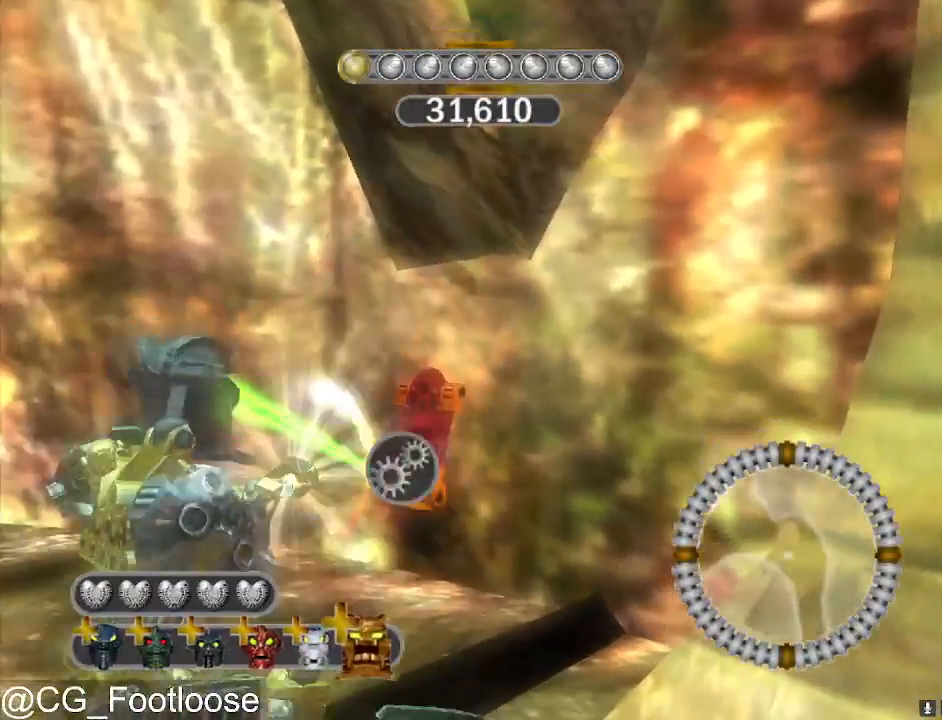
{"keys": ["space"], "mouse": [], "mouse_move": "still", "events": []}
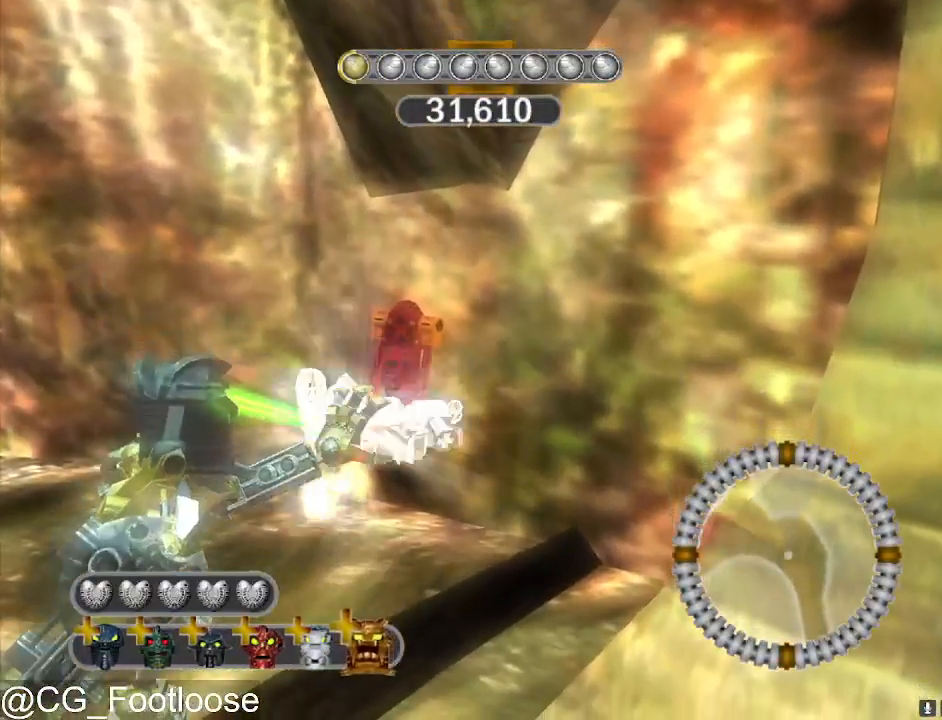
{"keys": ["a", "w"], "mouse": [], "mouse_move": "still", "events": [[183, "space", "up"], [217, "w", "down"], [367, "a", "down"]]}
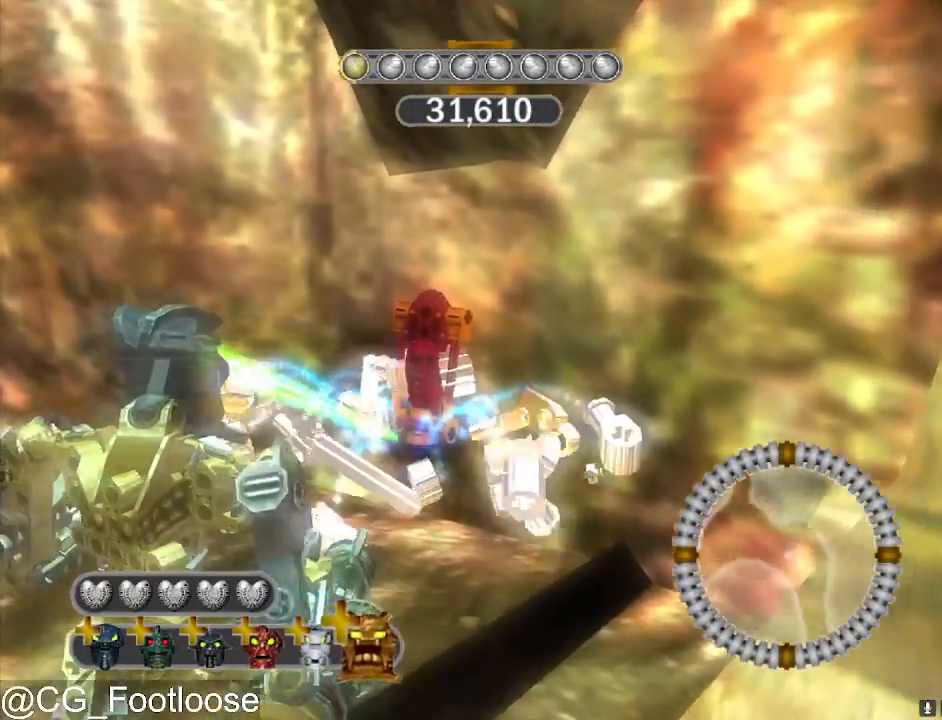
{"keys": ["a", "w"], "mouse": ["wheel_down"], "mouse_move": "still", "events": [[100, "mouse_wheel_down", "down"], [150, "mouse_wheel_down", "up"], [150, "w", "up"], [233, "mouse_wheel_down", "down"], [283, "mouse_wheel_down", "up"], [333, "w", "down"], [467, "mouse_wheel_down", "down"]]}
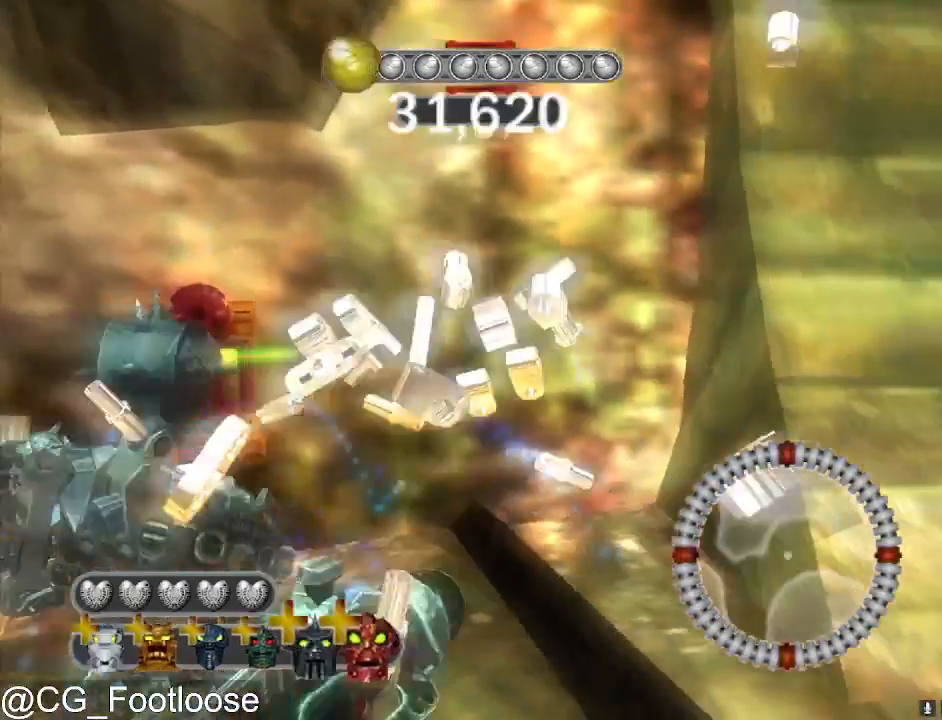
{"keys": ["d", "w"], "mouse": [], "mouse_move": "still", "events": [[17, "a", "up"], [17, "mouse_wheel_down", "up"], [167, "d", "down"]]}
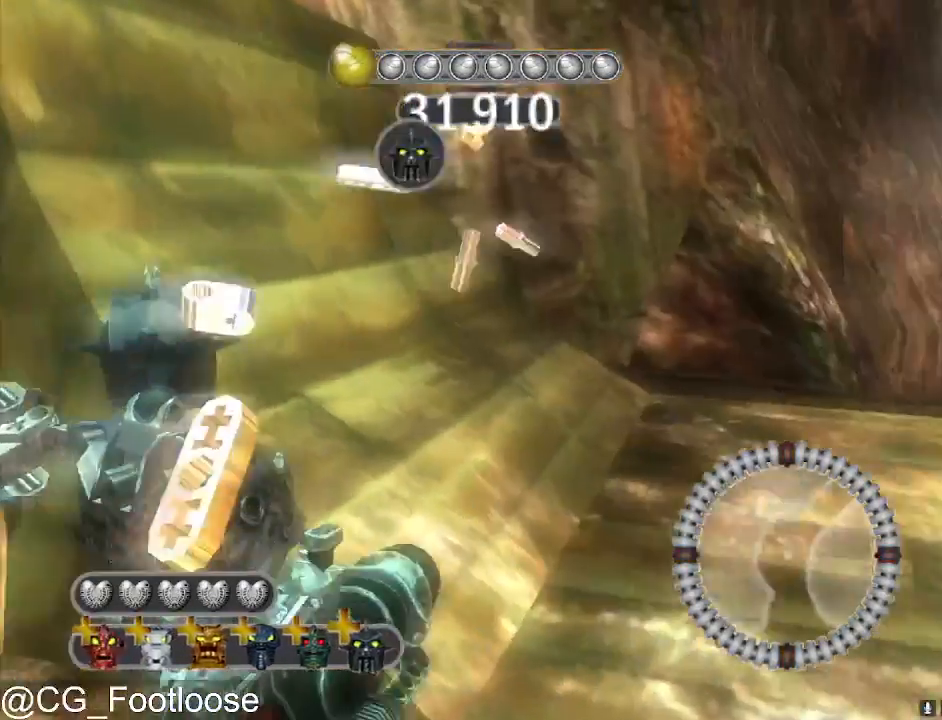
{"keys": ["a"], "mouse": [], "mouse_move": "still", "events": [[133, "d", "up"], [183, "a", "down"], [367, "mouse_wheel_up", "down"], [417, "mouse_wheel_up", "up"], [417, "w", "up"]]}
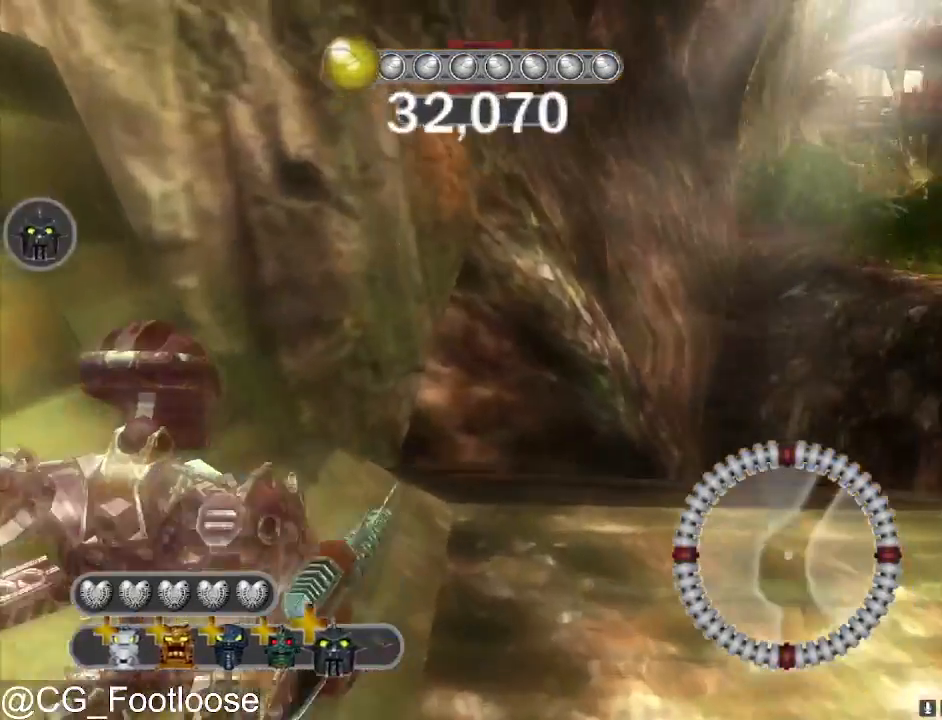
{"keys": [], "mouse": [], "mouse_move": "still", "events": [[50, "mouse_wheel_up", "down"], [100, "mouse_wheel_up", "up"], [433, "a", "up"]]}
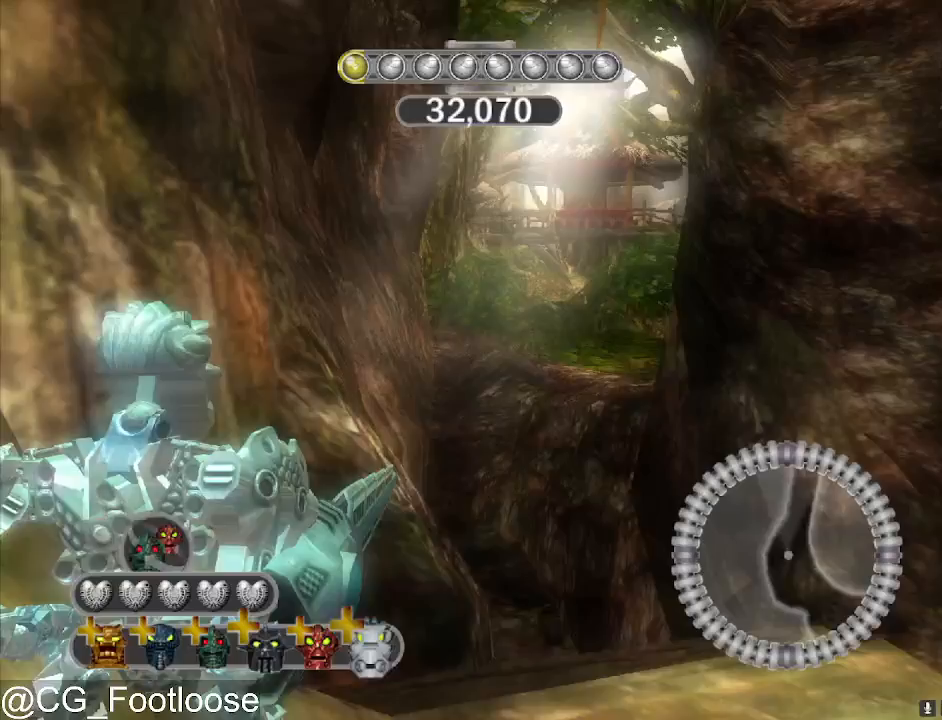
{"keys": ["s"], "mouse": [], "mouse_move": "still", "events": [[483, "s", "down"]]}
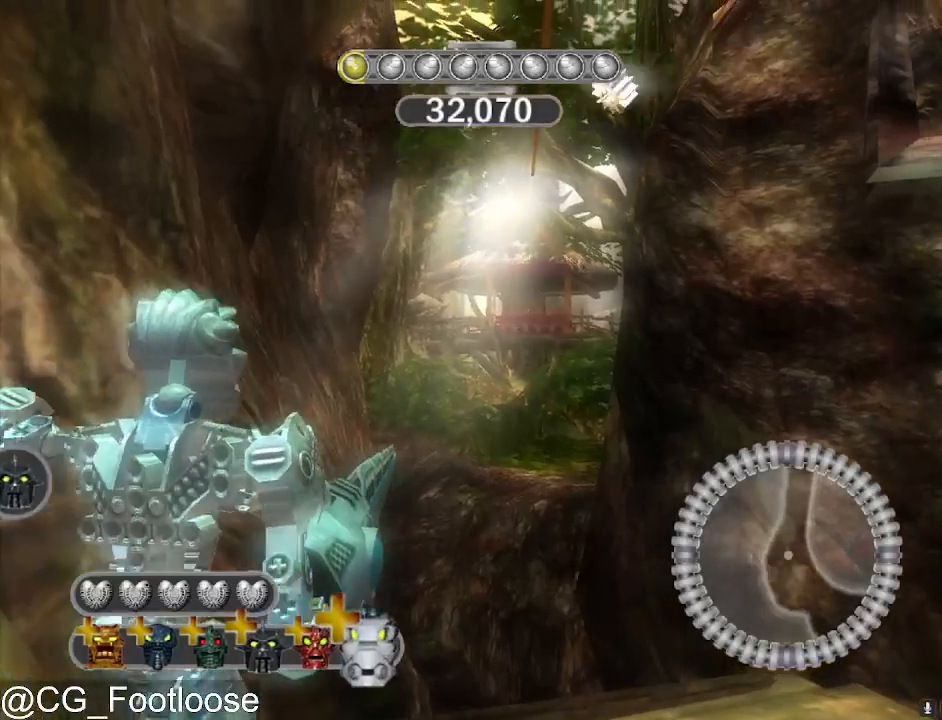
{"keys": ["s"], "mouse": [], "mouse_move": "still", "events": [[367, "a", "down"], [500, "a", "up"]]}
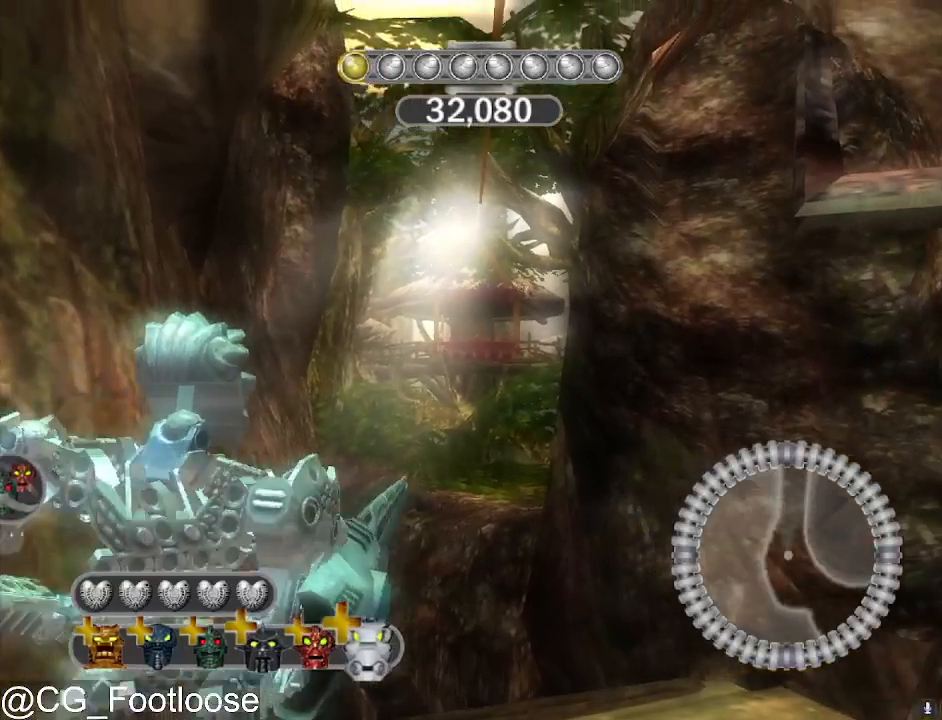
{"keys": [], "mouse": [], "mouse_move": "still", "events": [[100, "s", "up"], [150, "space", "down"], [200, "space", "up"]]}
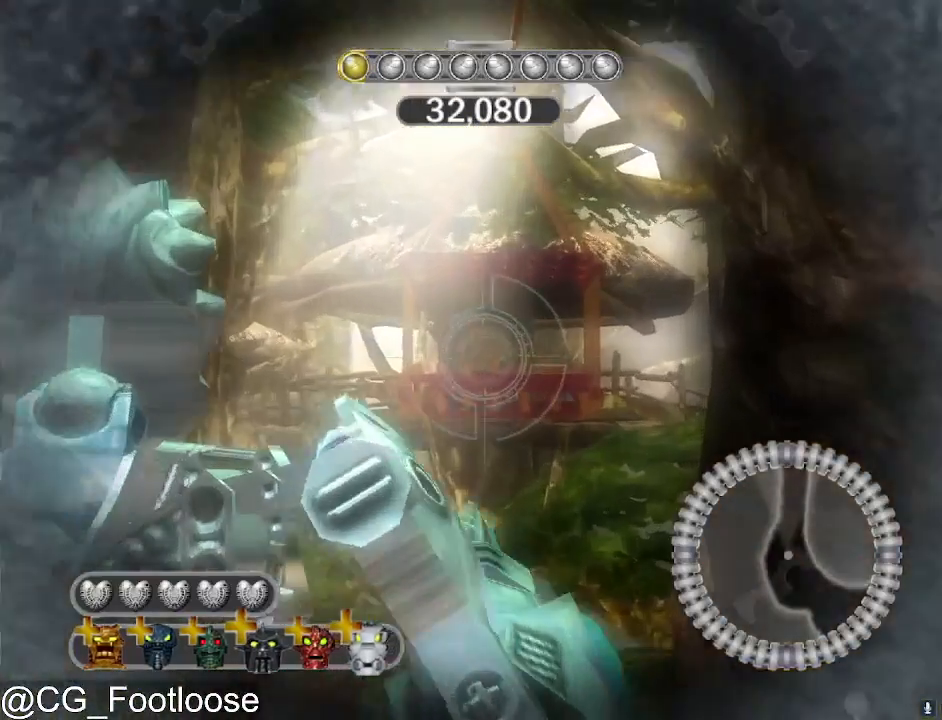
{"keys": [], "mouse": [], "mouse_move": "still", "events": []}
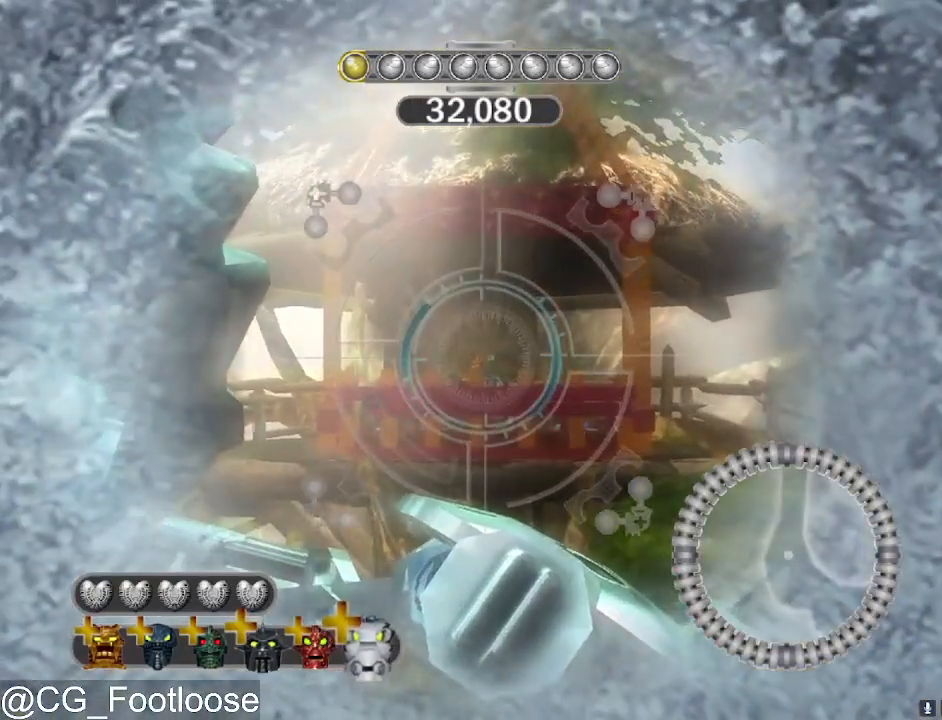
{"keys": [], "mouse": [], "mouse_move": "still", "events": [[183, "mouse_left", "down"], [367, "mouse_left", "up"]]}
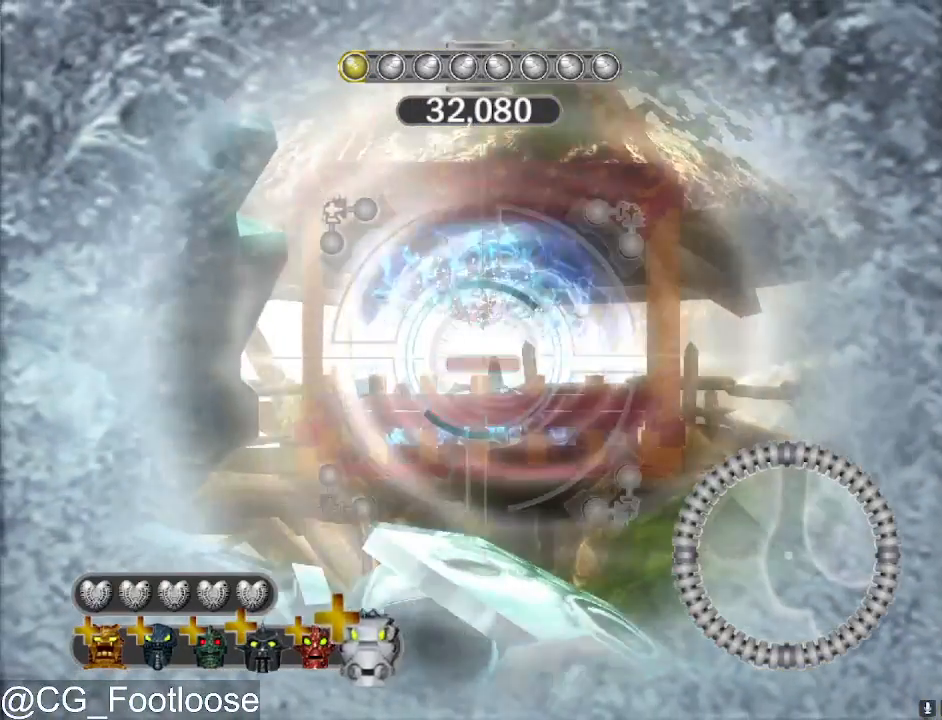
{"keys": [], "mouse": [], "mouse_move": "still", "events": []}
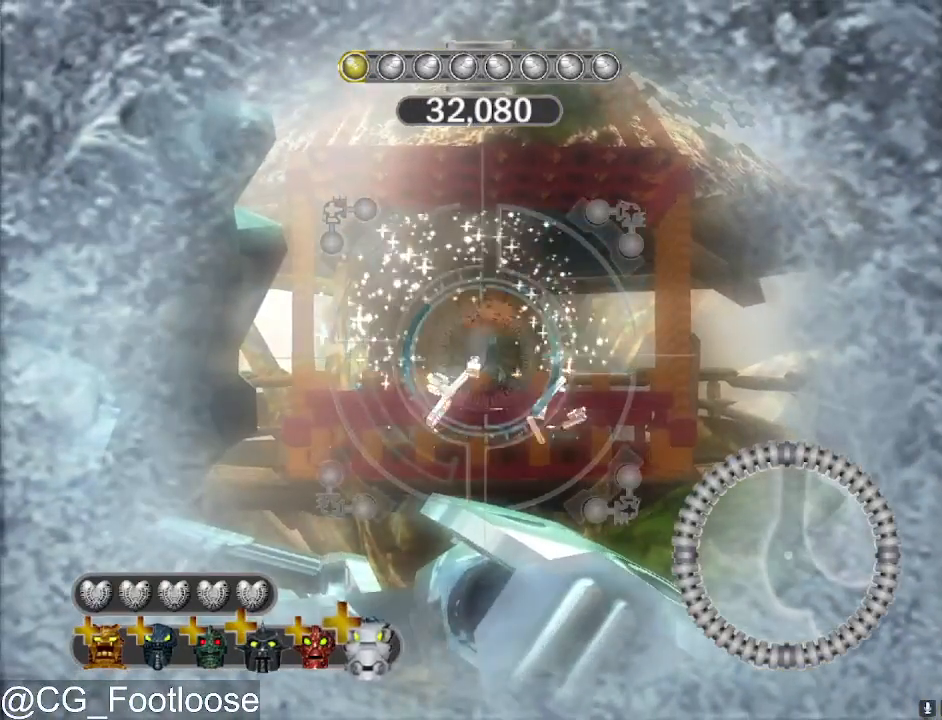
{"keys": [], "mouse": ["left"], "mouse_move": "still", "events": [[250, "mouse_left", "down"]]}
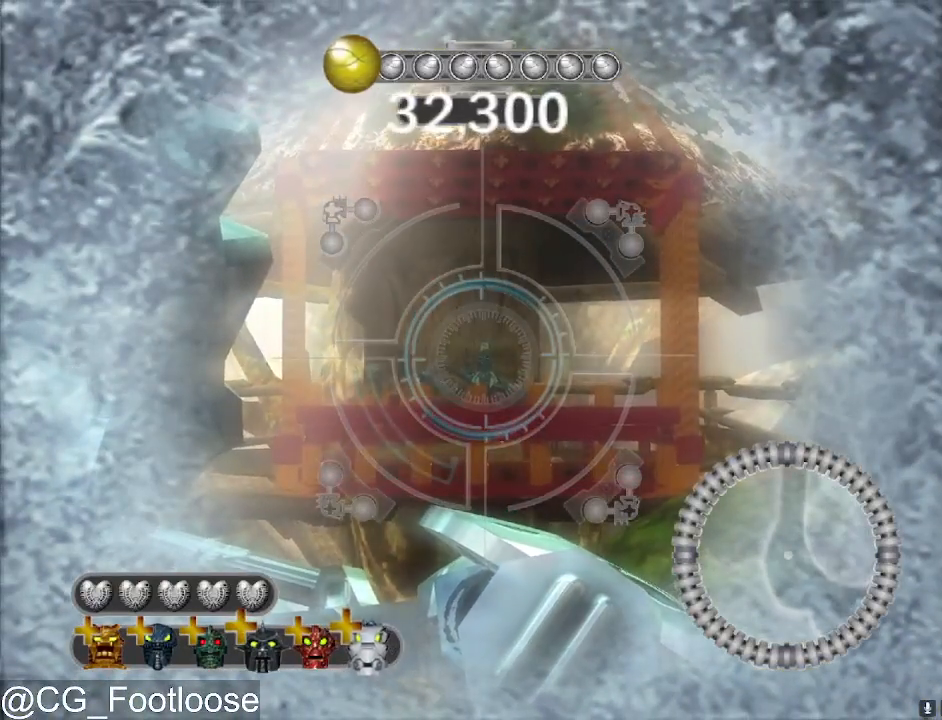
{"keys": [], "mouse": ["left"], "mouse_move": "still", "events": []}
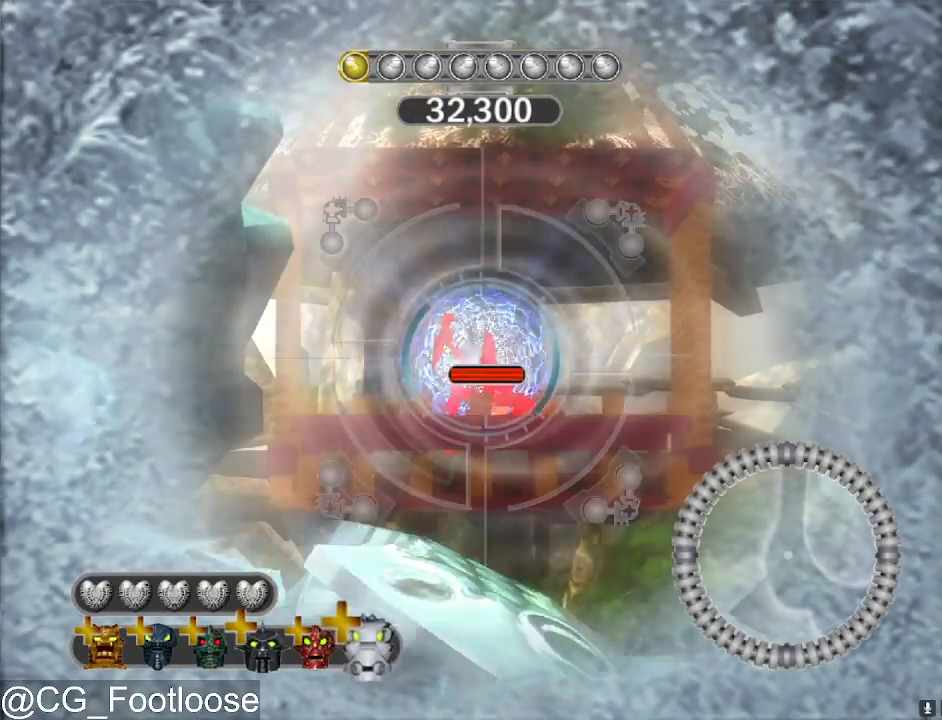
{"keys": [], "mouse": [], "mouse_move": "still", "events": [[383, "mouse_left", "up"]]}
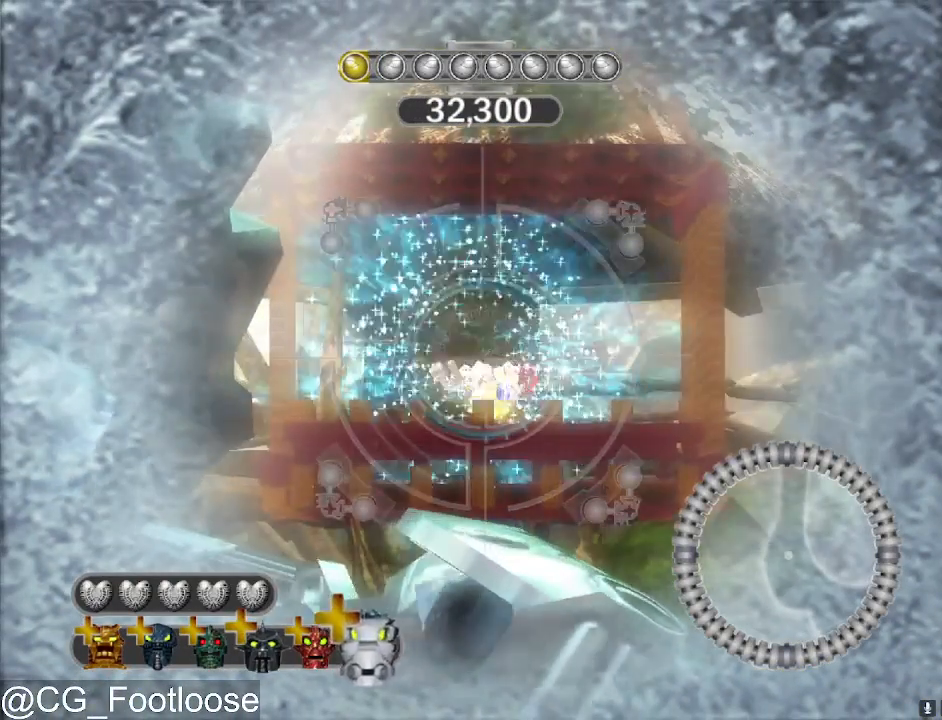
{"keys": [], "mouse": [], "mouse_move": "still", "events": []}
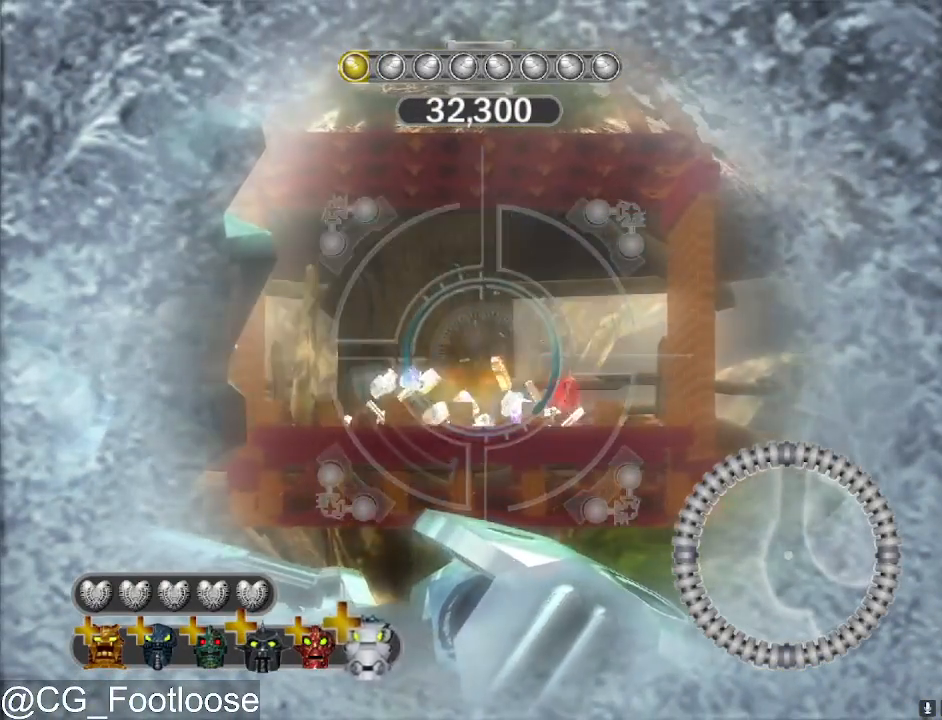
{"keys": [], "mouse": [], "mouse_move": "still", "events": []}
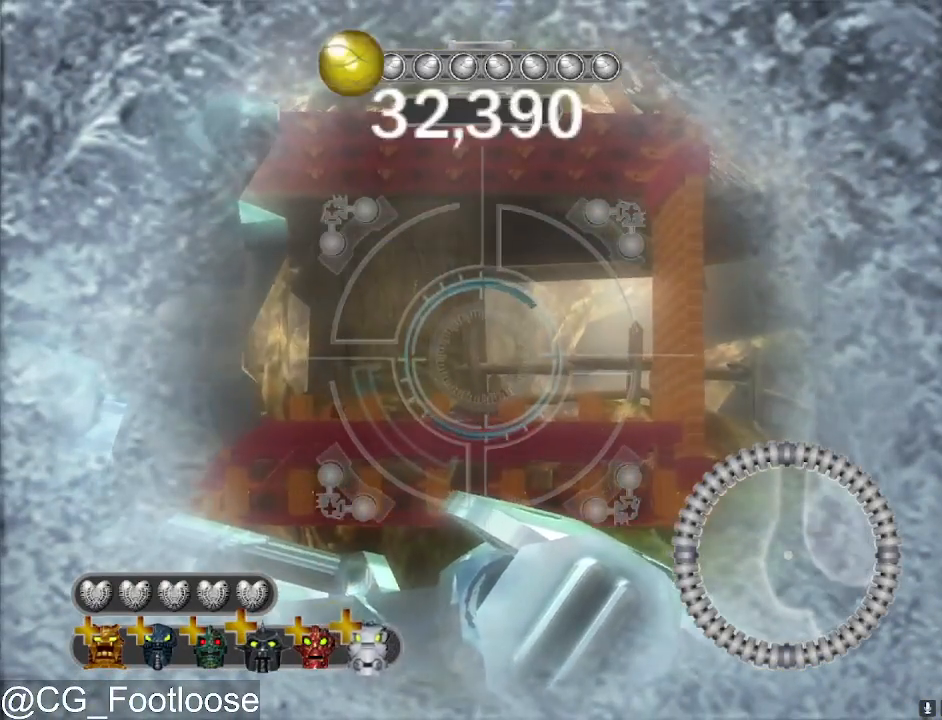
{"keys": [], "mouse": [], "mouse_move": "still", "events": []}
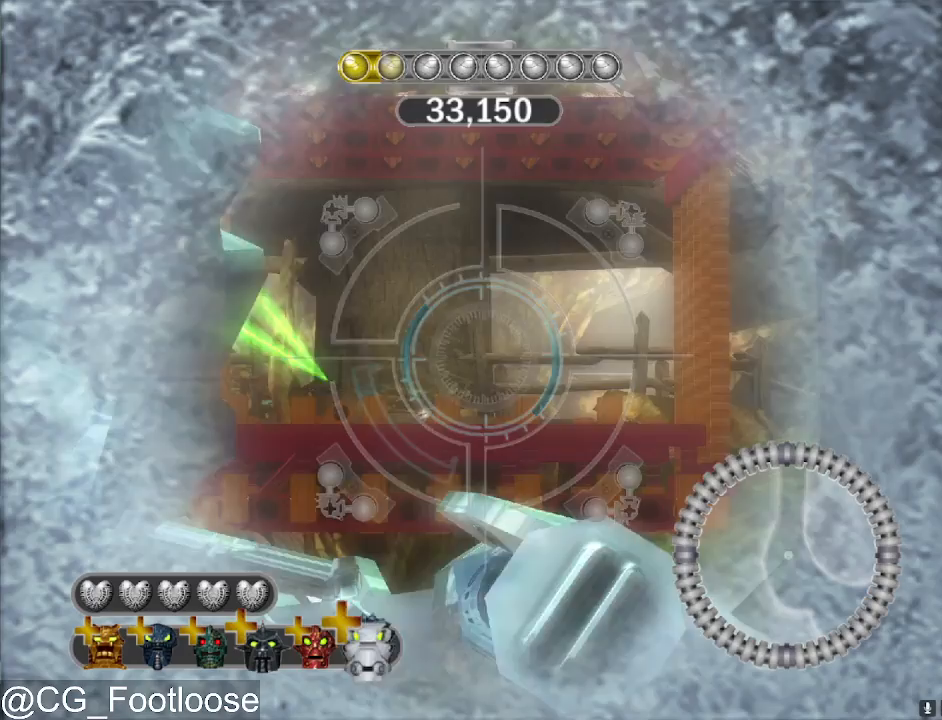
{"keys": [], "mouse": [], "mouse_move": "still", "events": [[117, "mouse_left", "down"], [433, "mouse_left", "up"]]}
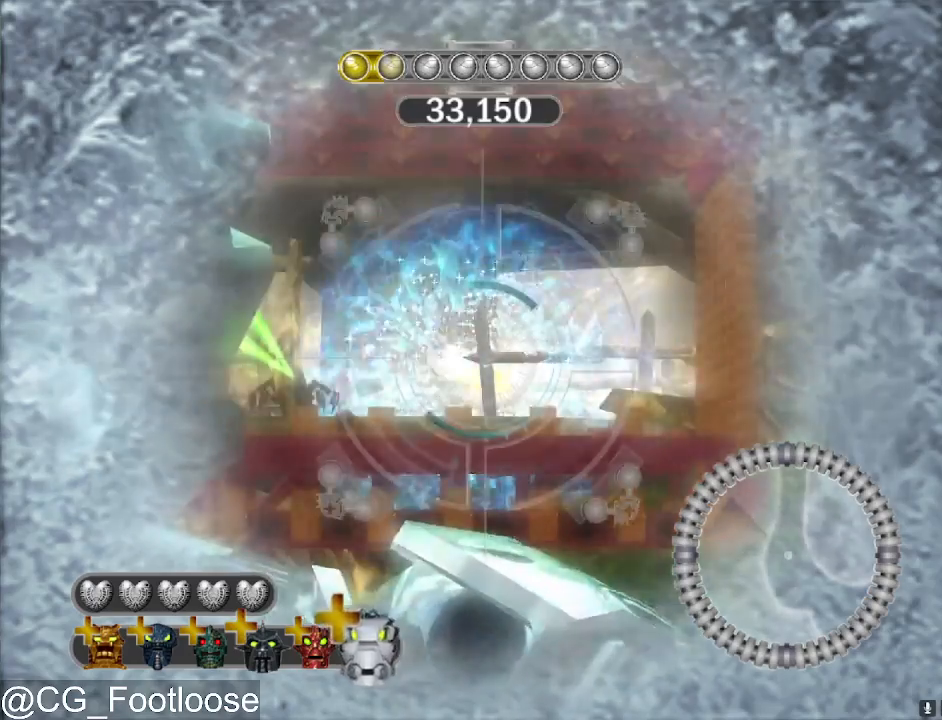
{"keys": [], "mouse": ["left"], "mouse_move": "still", "events": [[317, "mouse_left", "down"]]}